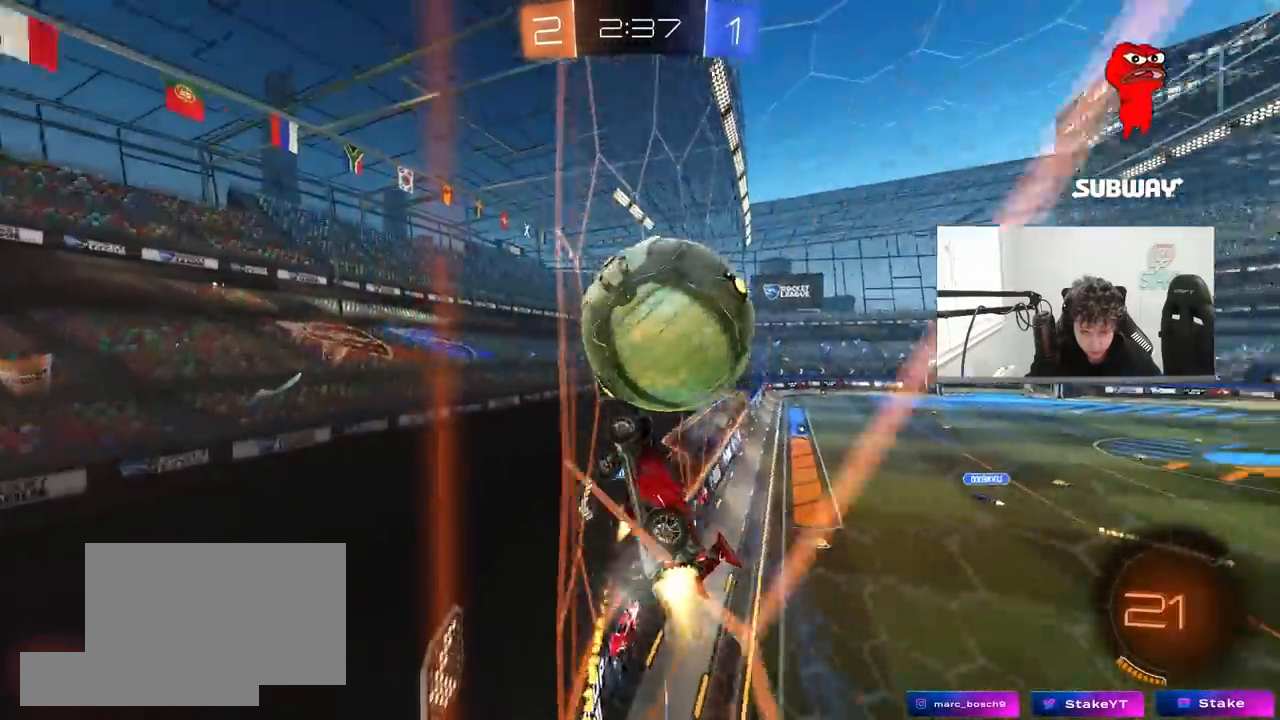
Gameplay with keyboard and mouse; each line is a JSON object with the keys and mouse buttons held at the frame after it. "events" lists presses ("down") and releases ("up") of "1", "2", "3", "4", "5", "a", "alt", "c", "caps_lock", "ctrl", "d", "e", "f", "g", "q", "r", "s", "shift", "space", "t", "tab", "v", "w", "x", "z", "mouse_left", "mouse_wheel" and "mouse_right" between this image and that frame as [ms after this image, input, new state], when the widget could be followed in between. "mouse_left", "mouse_wheel", "mouse_right" = the "left", "wheel", "right" buttons of the "mouse" list. No other keys are recorded. "wheel" means that the mouse wheel is clicked or scrolled. "mouse_move" is the direction in which the mouse moves at that frame (one of eight, or "still"), when it could be read.
{"keys": ["w"], "mouse": [], "mouse_move": "still", "events": [[33, "d", "down"], [167, "d", "up"], [300, "mouse_left", "up"]]}
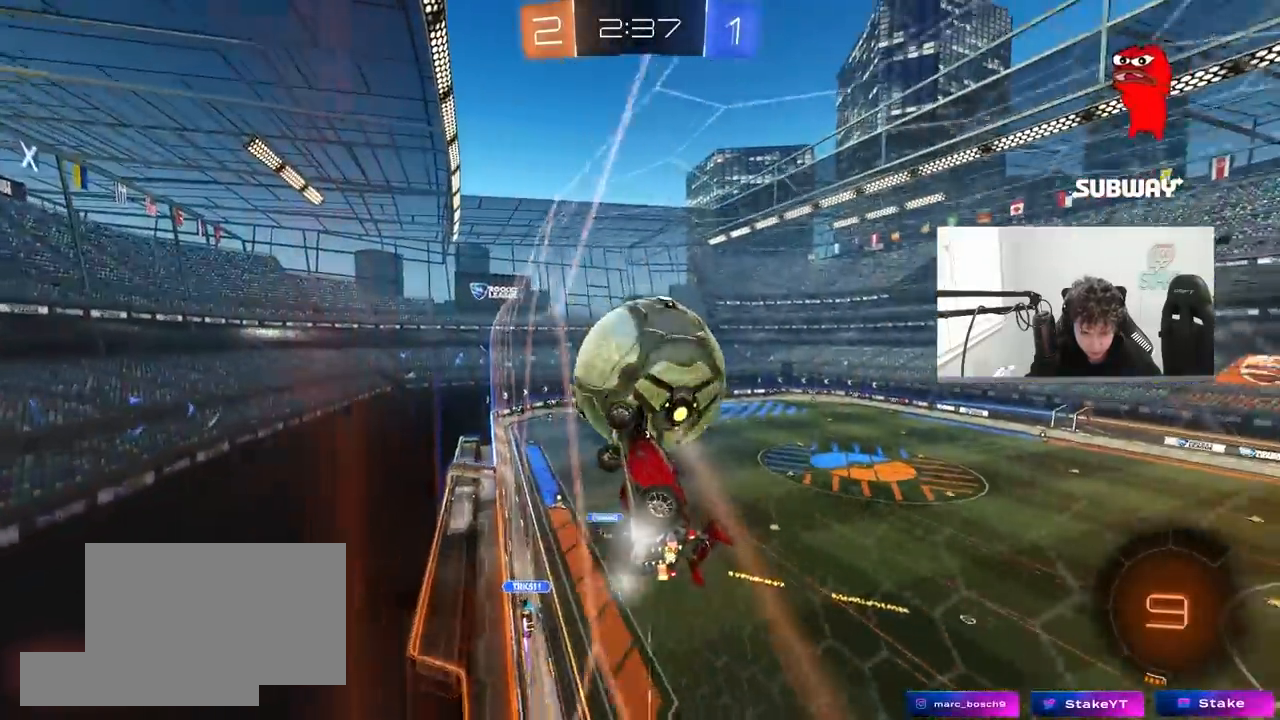
{"keys": ["w"], "mouse": ["left"], "mouse_move": "still", "events": [[50, "d", "down"], [183, "d", "up"], [467, "mouse_left", "down"]]}
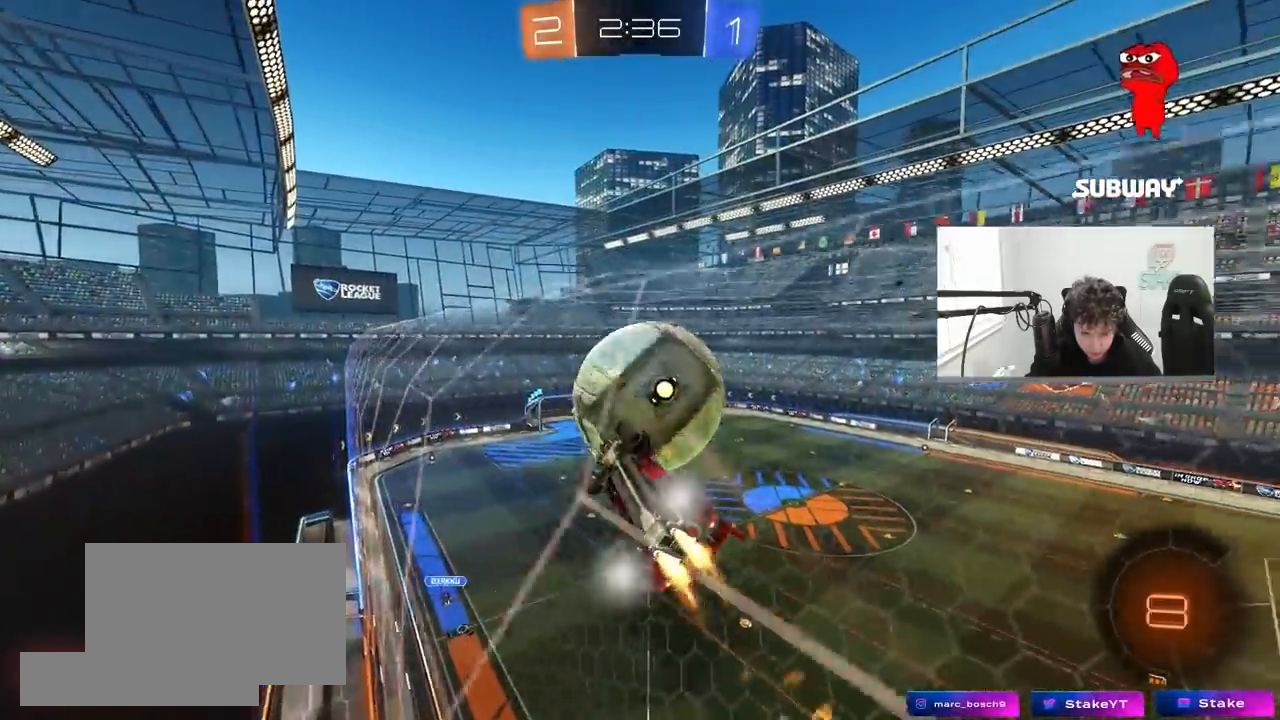
{"keys": ["w"], "mouse": ["right"], "mouse_move": "still", "events": [[150, "mouse_left", "up"], [483, "mouse_right", "down"]]}
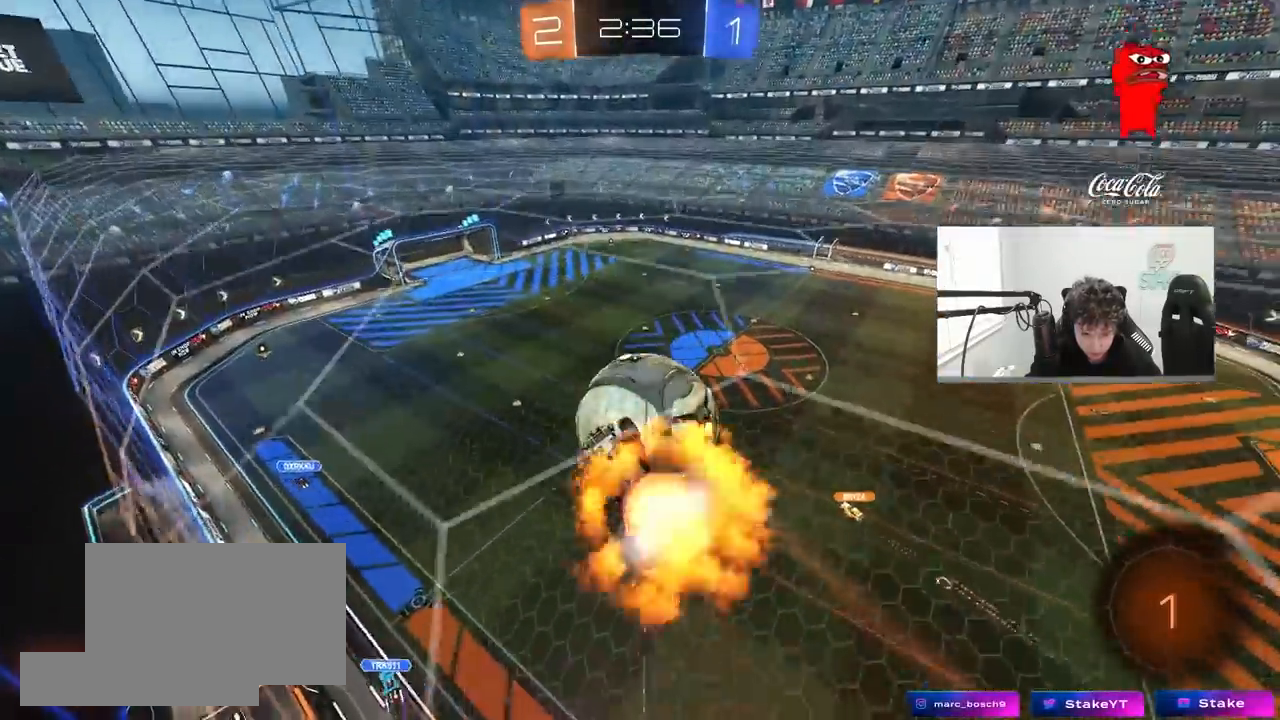
{"keys": ["a", "shift", "w"], "mouse": [], "mouse_move": "still", "events": [[33, "w", "up"], [67, "a", "down"], [67, "s", "down"], [217, "a", "up"], [217, "mouse_right", "up"], [217, "s", "up"], [267, "a", "down"], [267, "shift", "down"], [317, "mouse_left", "down"], [367, "w", "down"], [500, "mouse_left", "up"]]}
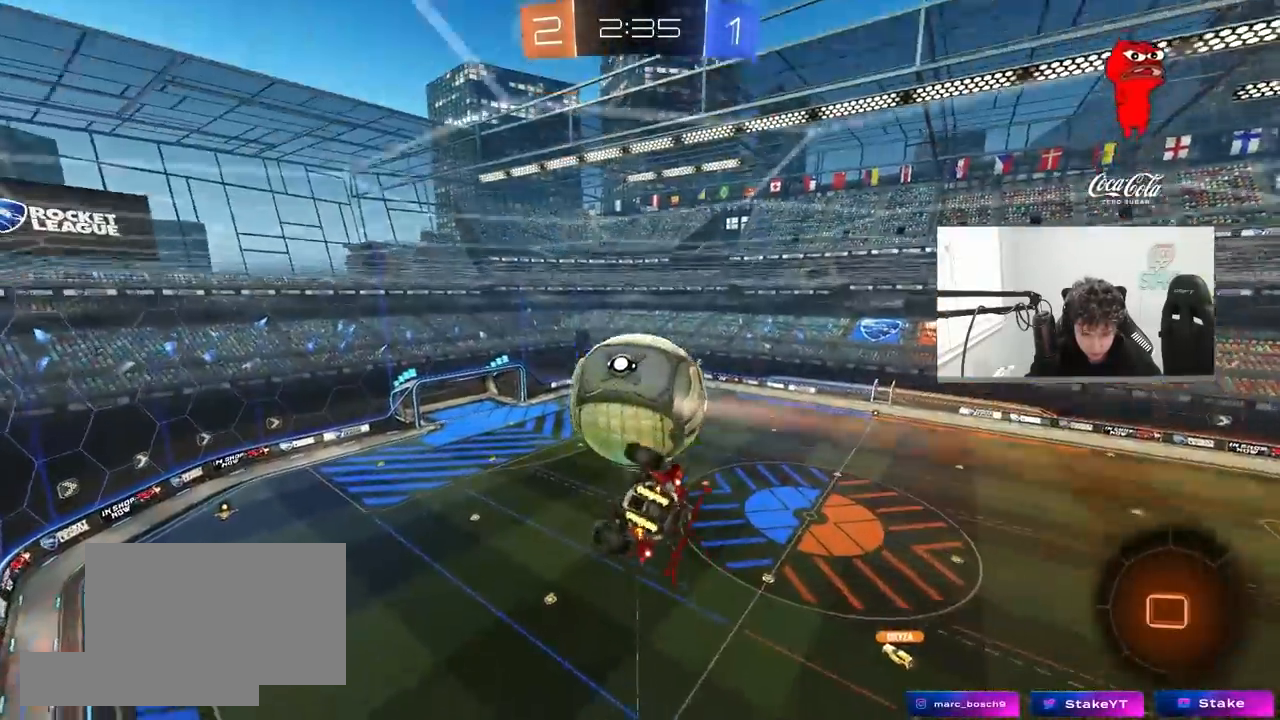
{"keys": ["shift", "w"], "mouse": [], "mouse_move": "still", "events": [[283, "a", "up"]]}
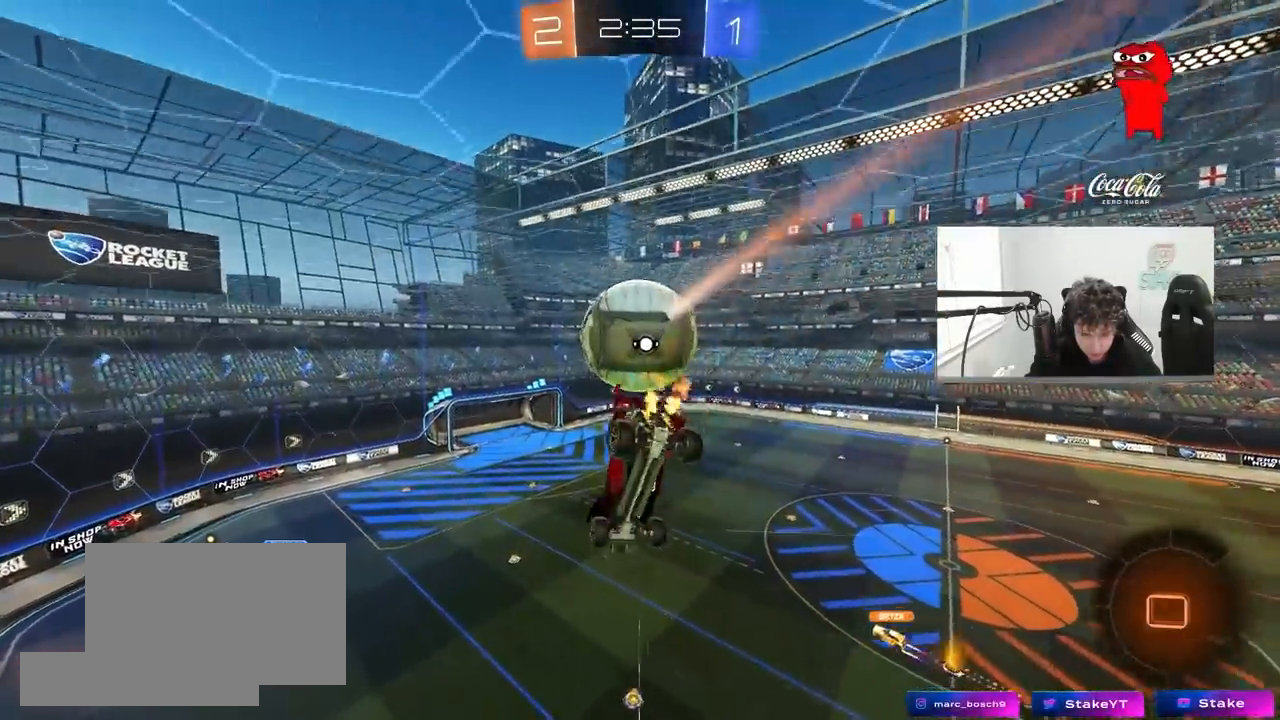
{"keys": ["d", "q"], "mouse": [], "mouse_move": "still", "events": [[17, "d", "down"], [67, "d", "up"], [67, "shift", "up"], [150, "d", "down"], [333, "w", "up"], [433, "q", "down"]]}
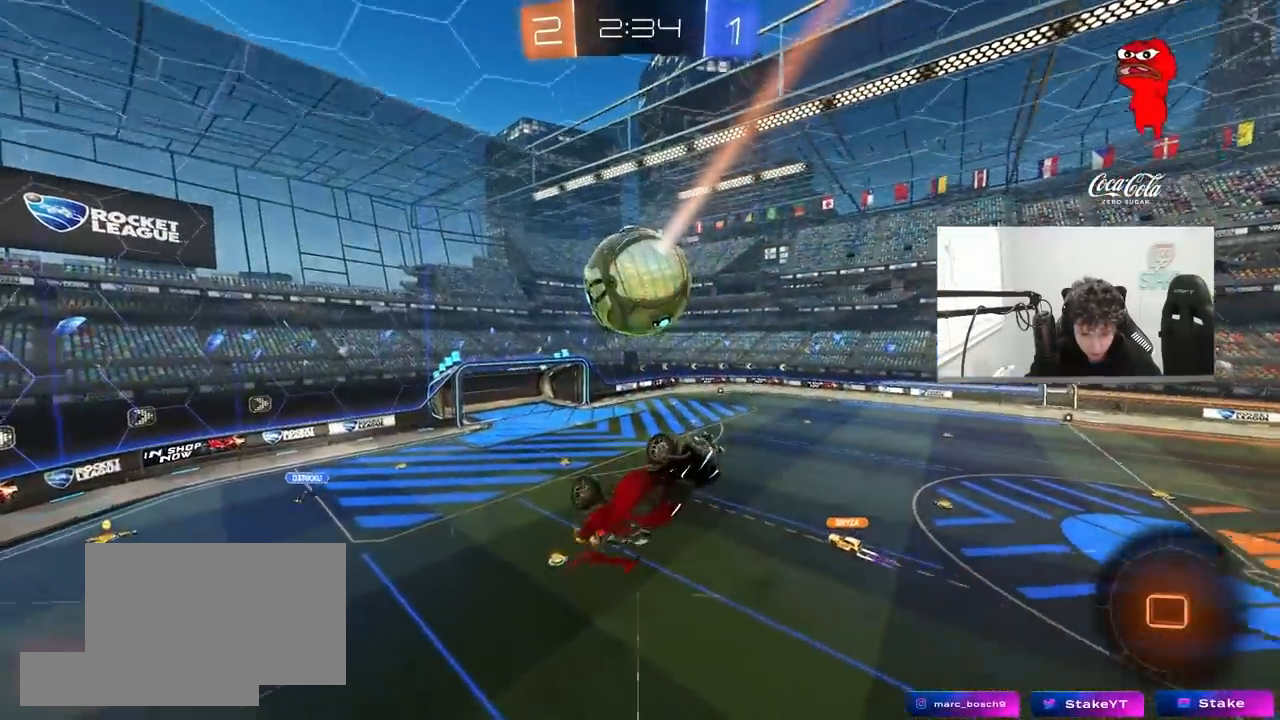
{"keys": ["q"], "mouse": [], "mouse_move": "still", "events": [[33, "mouse_right", "down"], [117, "d", "up"], [167, "a", "down"], [217, "mouse_right", "up"], [500, "a", "up"]]}
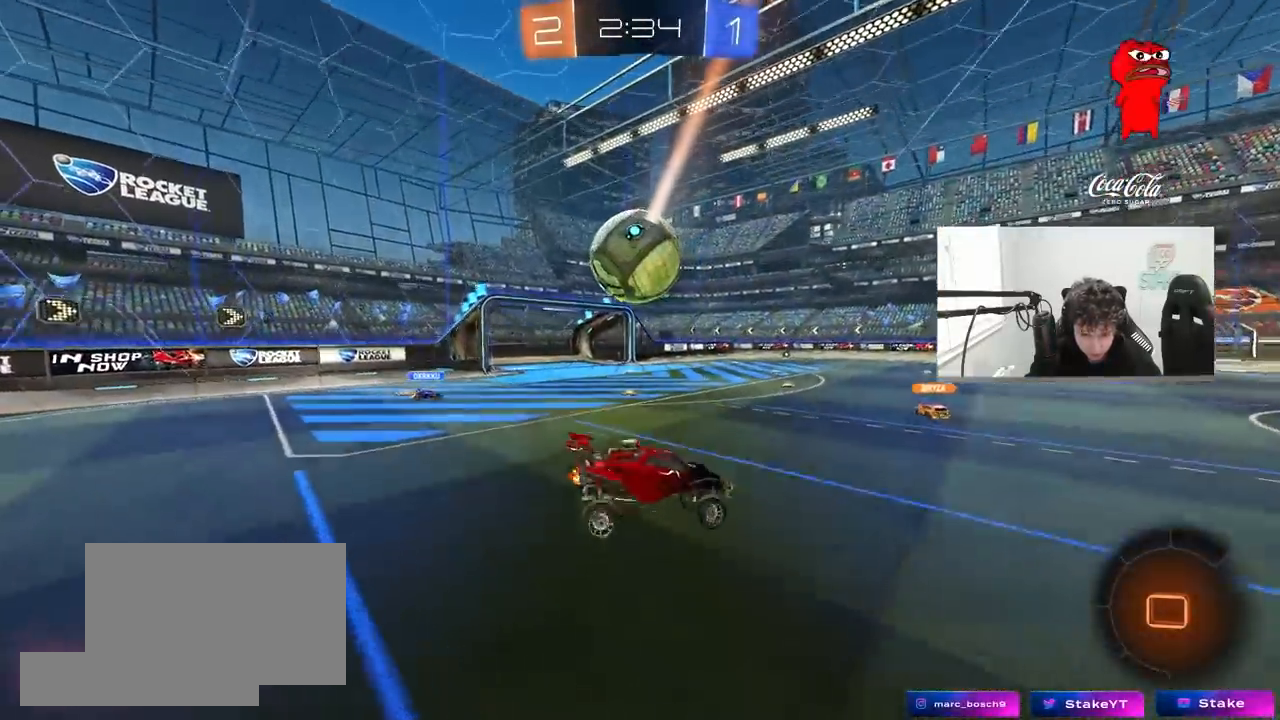
{"keys": [], "mouse": [], "mouse_move": "still", "events": [[50, "q", "up"], [183, "w", "down"], [233, "mouse_right", "down"], [367, "mouse_right", "up"], [367, "w", "up"]]}
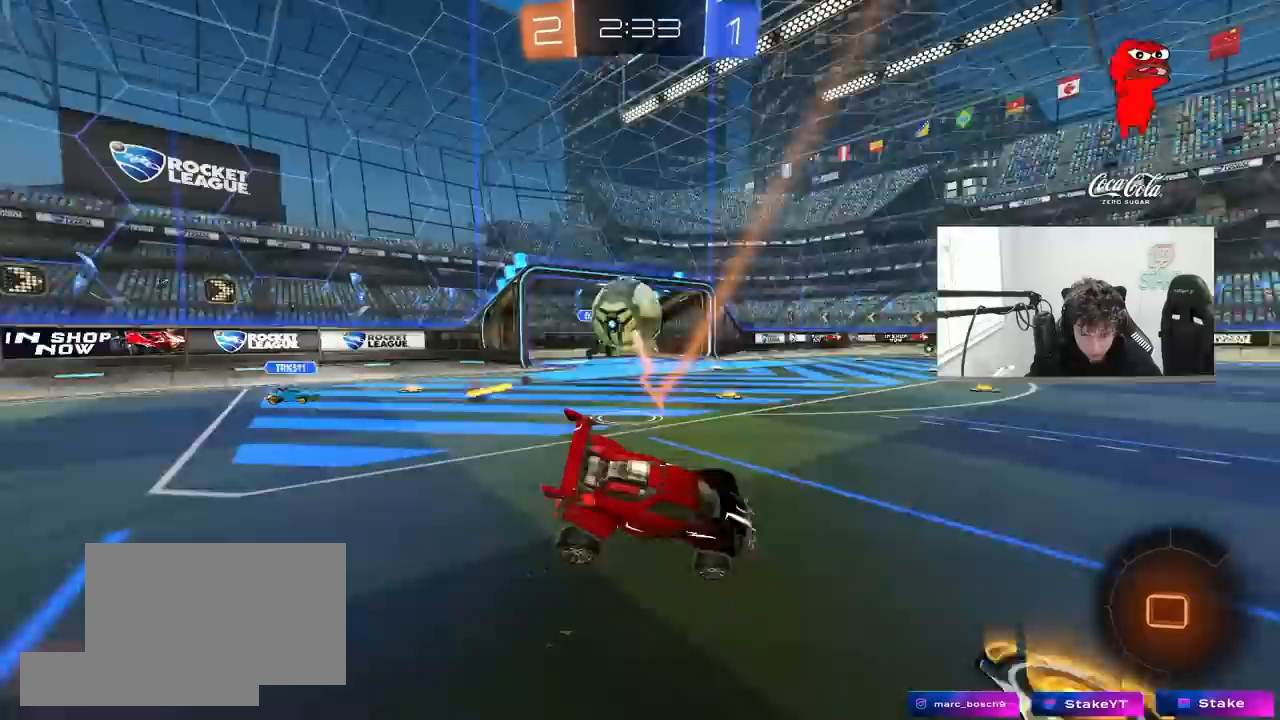
{"keys": ["a", "s", "shift"], "mouse": [], "mouse_move": "still", "events": [[383, "a", "down"], [383, "s", "down"], [383, "shift", "down"]]}
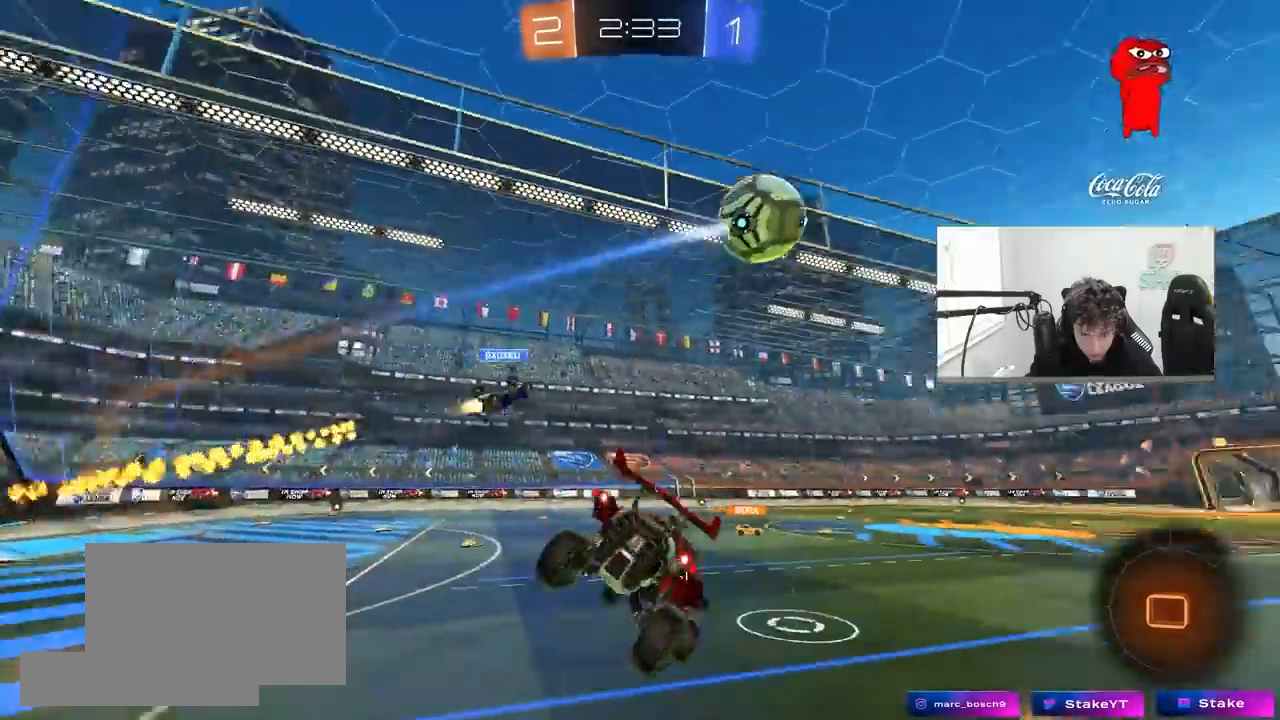
{"keys": ["w"], "mouse": [], "mouse_move": "still", "events": [[33, "a", "up"], [33, "shift", "up"], [67, "d", "down"], [167, "s", "up"], [350, "d", "up"], [400, "w", "down"]]}
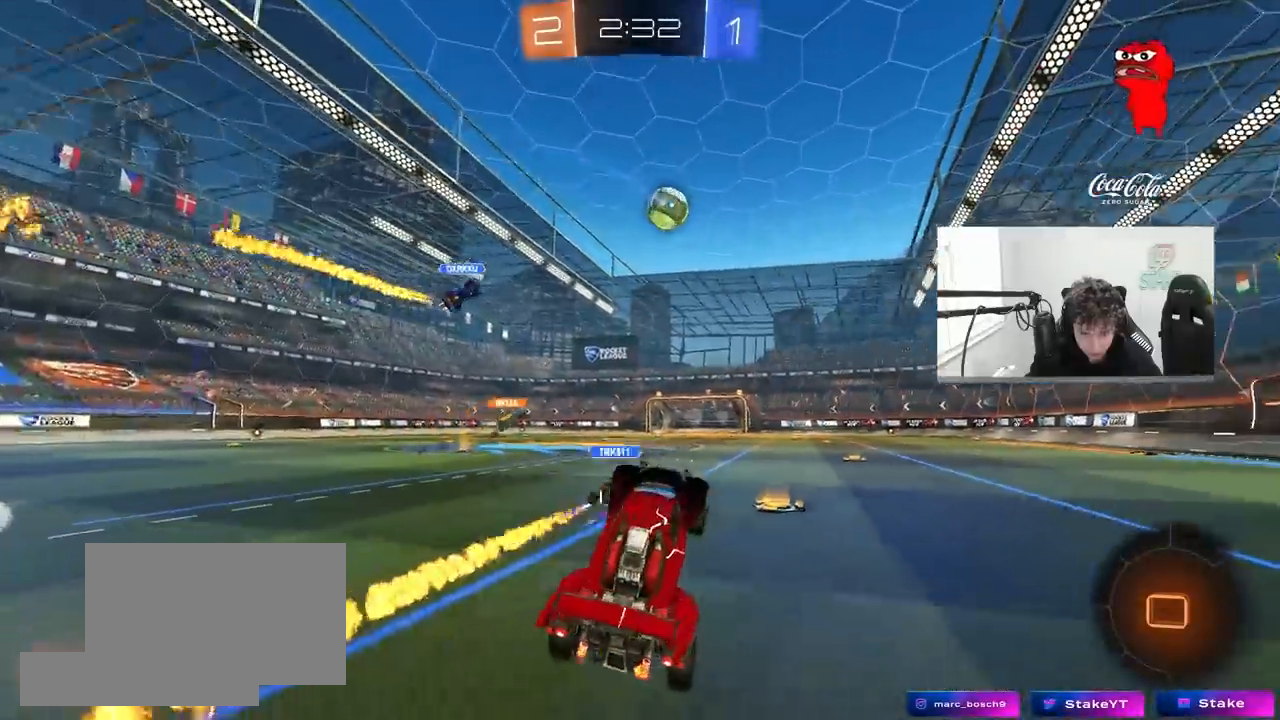
{"keys": ["w"], "mouse": [], "mouse_move": "still", "events": [[67, "mouse_right", "down"], [233, "mouse_right", "up"]]}
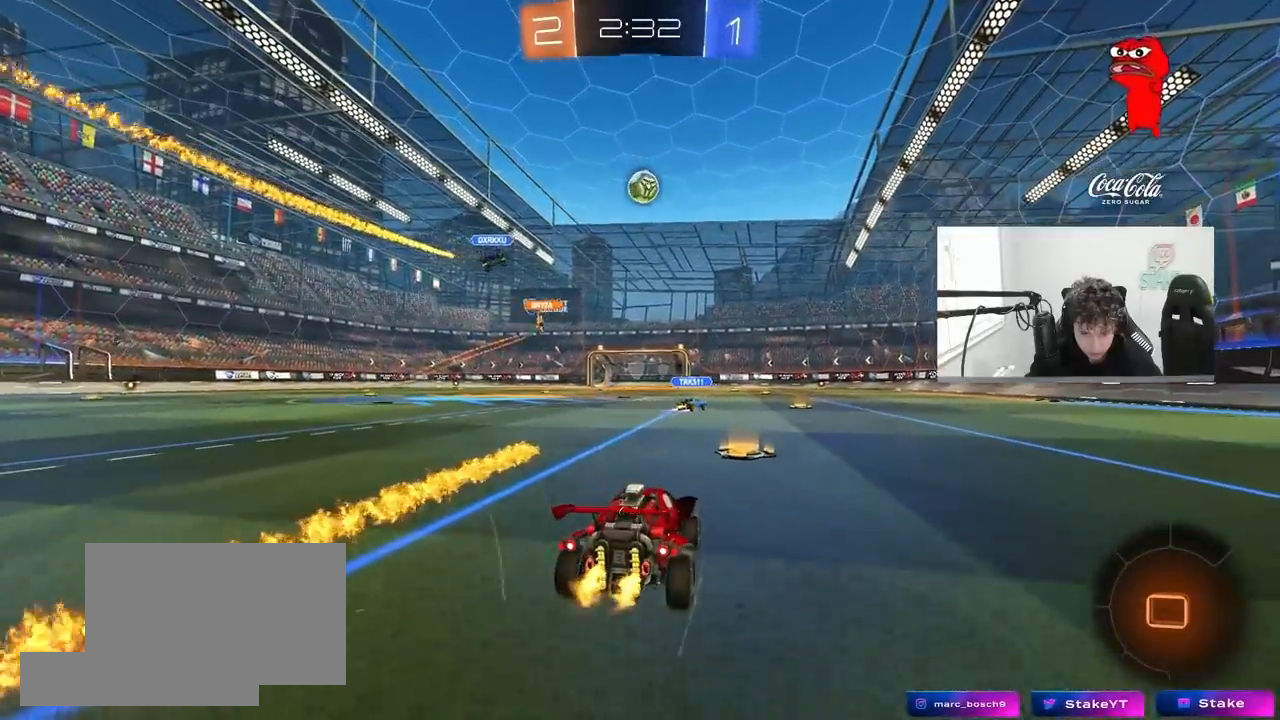
{"keys": ["d", "s", "shift"], "mouse": ["left", "right"], "mouse_move": "still", "events": [[100, "mouse_left", "down"], [250, "a", "down"], [300, "mouse_right", "down"], [333, "a", "up"], [333, "d", "down"], [400, "mouse_right", "up"], [400, "shift", "down"], [433, "mouse_right", "down"], [483, "s", "down"], [483, "w", "up"]]}
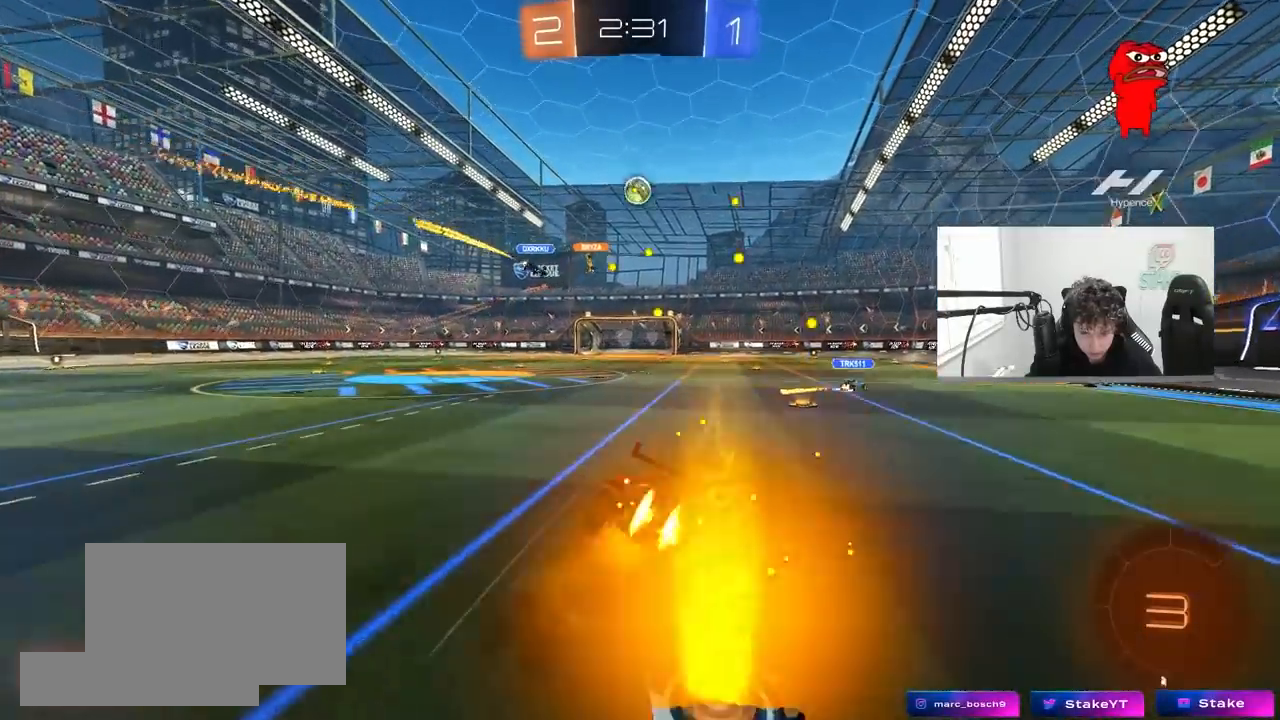
{"keys": ["d", "shift"], "mouse": [], "mouse_move": "still", "events": [[83, "mouse_left", "up"], [117, "mouse_right", "up"], [317, "s", "up"]]}
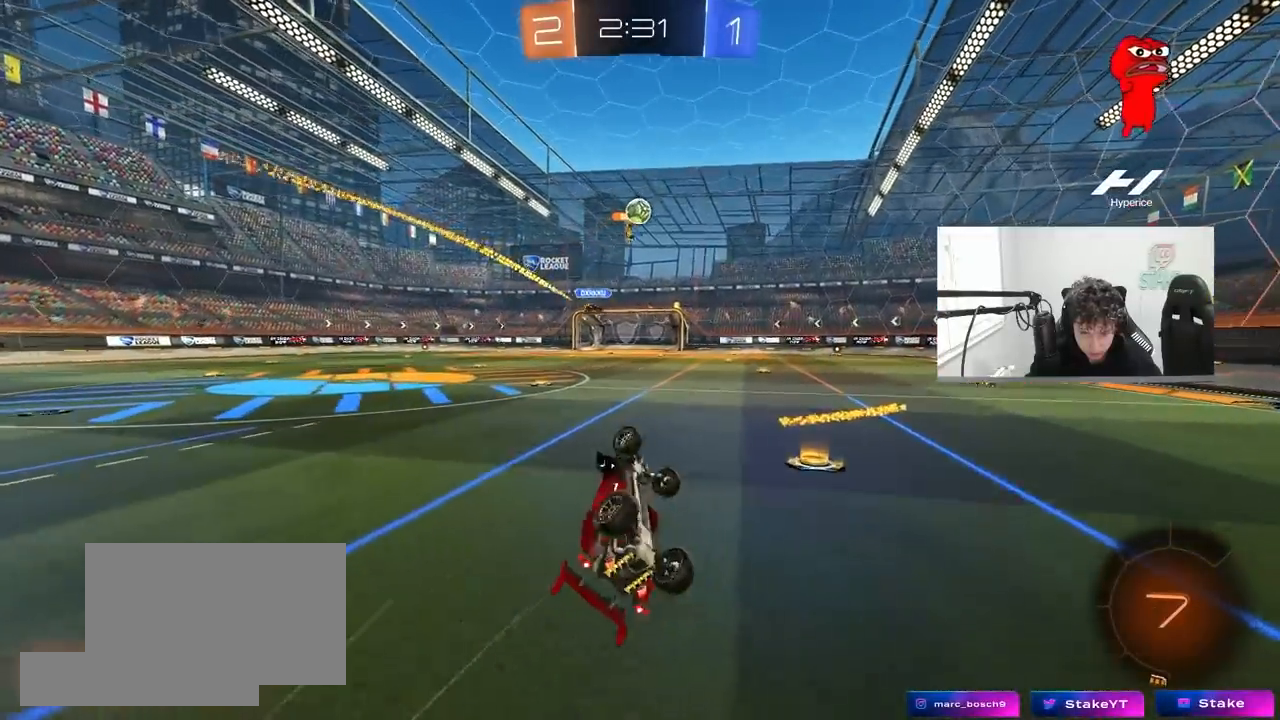
{"keys": ["w"], "mouse": [], "mouse_move": "still", "events": [[183, "d", "up"], [183, "shift", "up"], [283, "a", "down"], [417, "a", "up"], [467, "w", "down"]]}
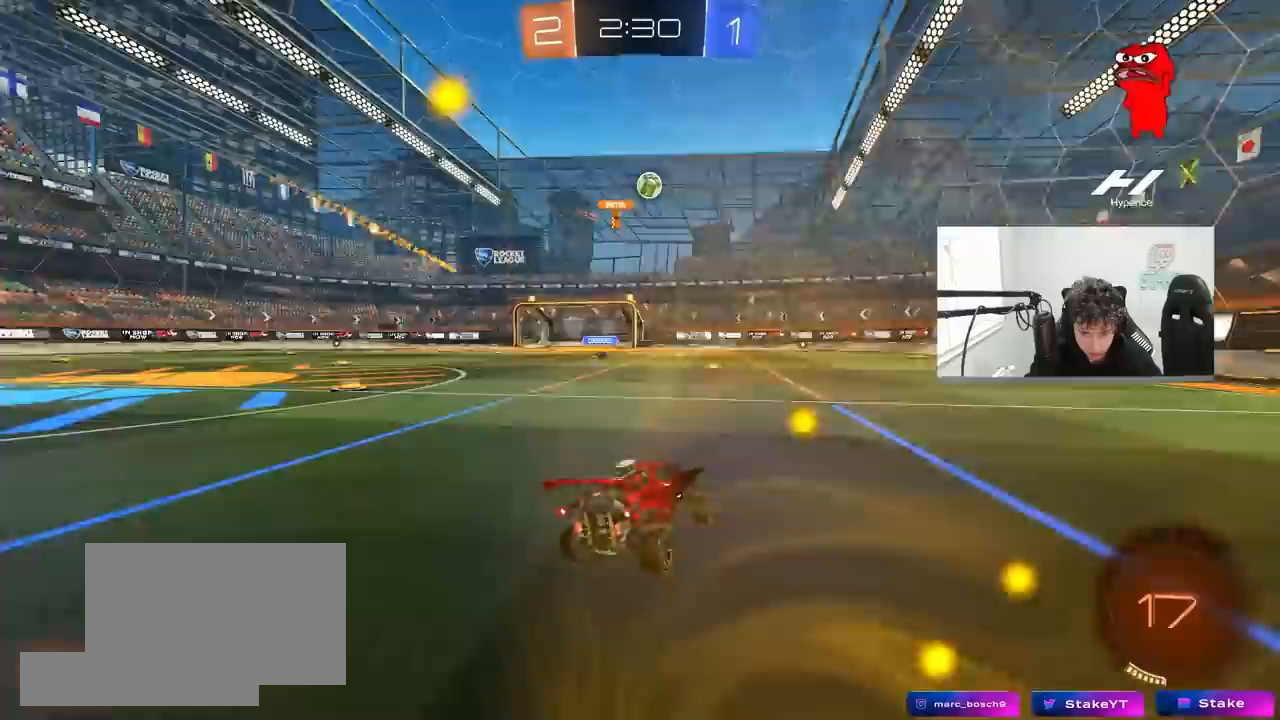
{"keys": ["a", "s", "shift"], "mouse": ["right"], "mouse_move": "down-left", "events": [[17, "a", "down"], [100, "a", "up"], [150, "d", "down"], [150, "mouse_right", "down"], [200, "a", "down"], [200, "d", "up"], [200, "shift", "down"], [250, "mouse_right", "up"], [300, "mouse_right", "down"], [350, "s", "down"], [350, "w", "up"]]}
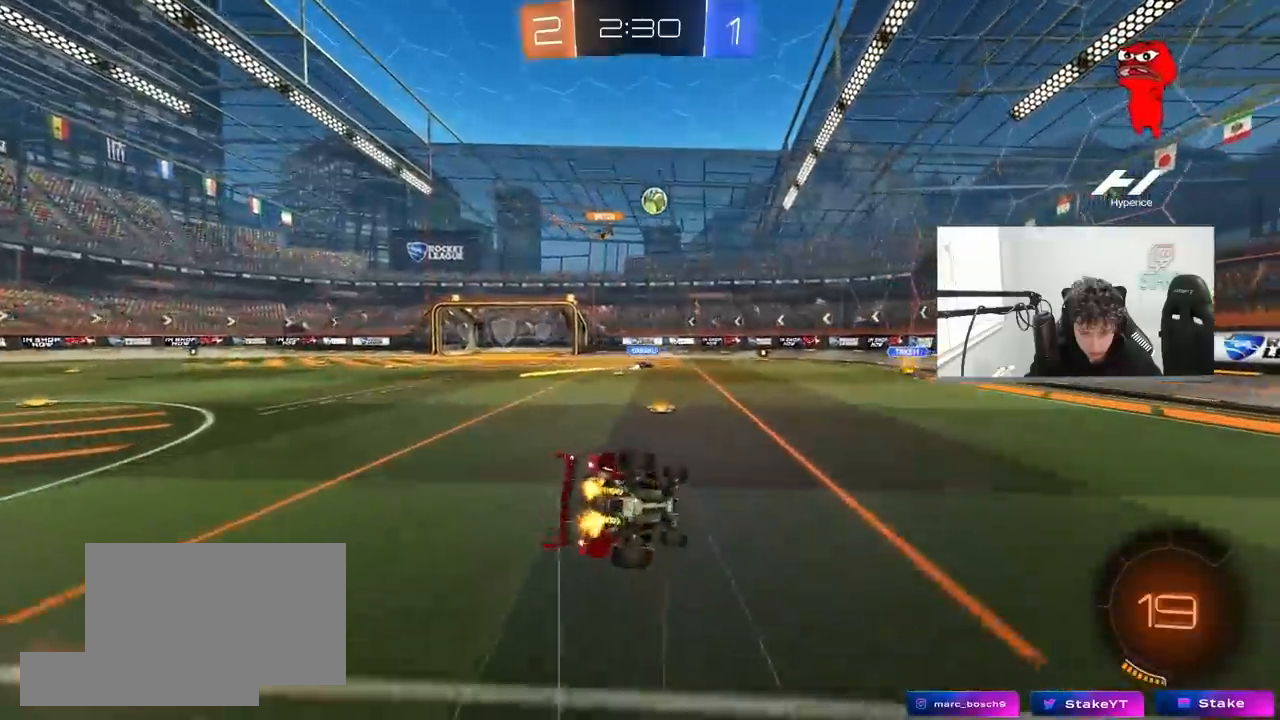
{"keys": ["a", "s", "shift"], "mouse": [], "mouse_move": "still", "events": [[33, "mouse_right", "up"], [217, "s", "up"], [350, "s", "down"]]}
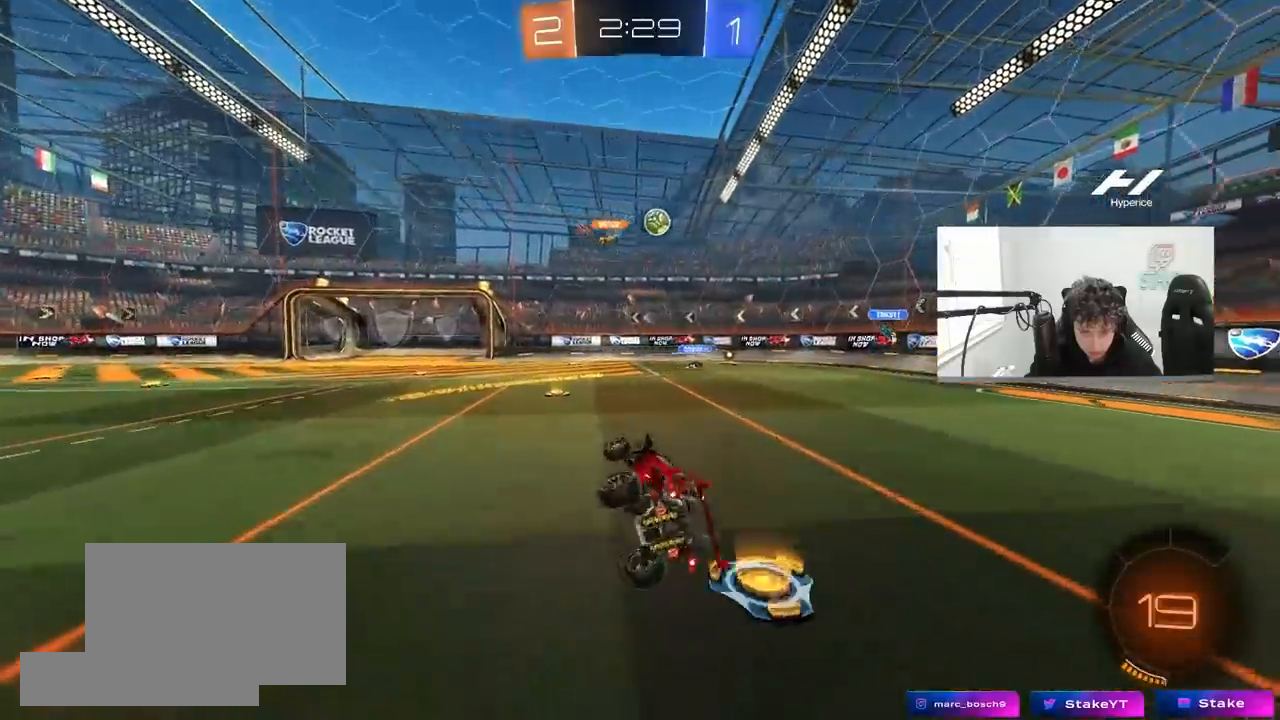
{"keys": ["w"], "mouse": [], "mouse_move": "still", "events": [[83, "s", "up"], [83, "shift", "up"], [133, "a", "up"], [317, "w", "down"]]}
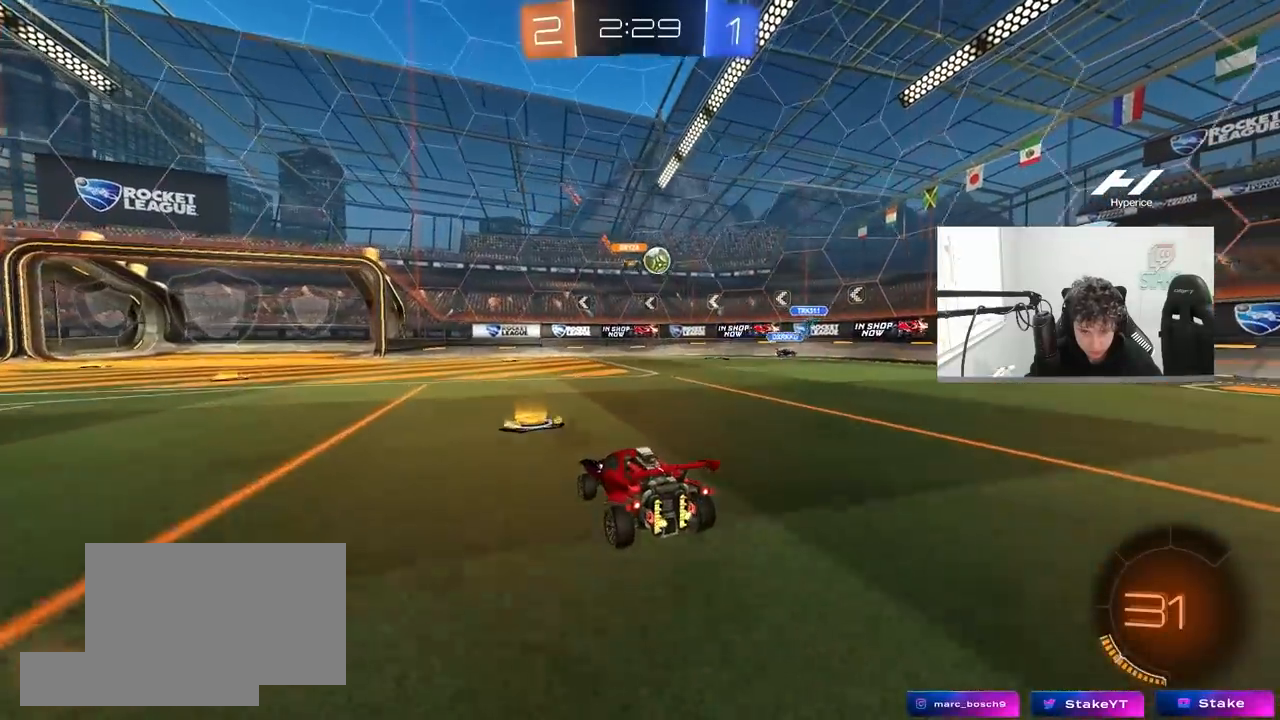
{"keys": ["d", "w"], "mouse": [], "mouse_move": "still", "events": [[150, "d", "down"]]}
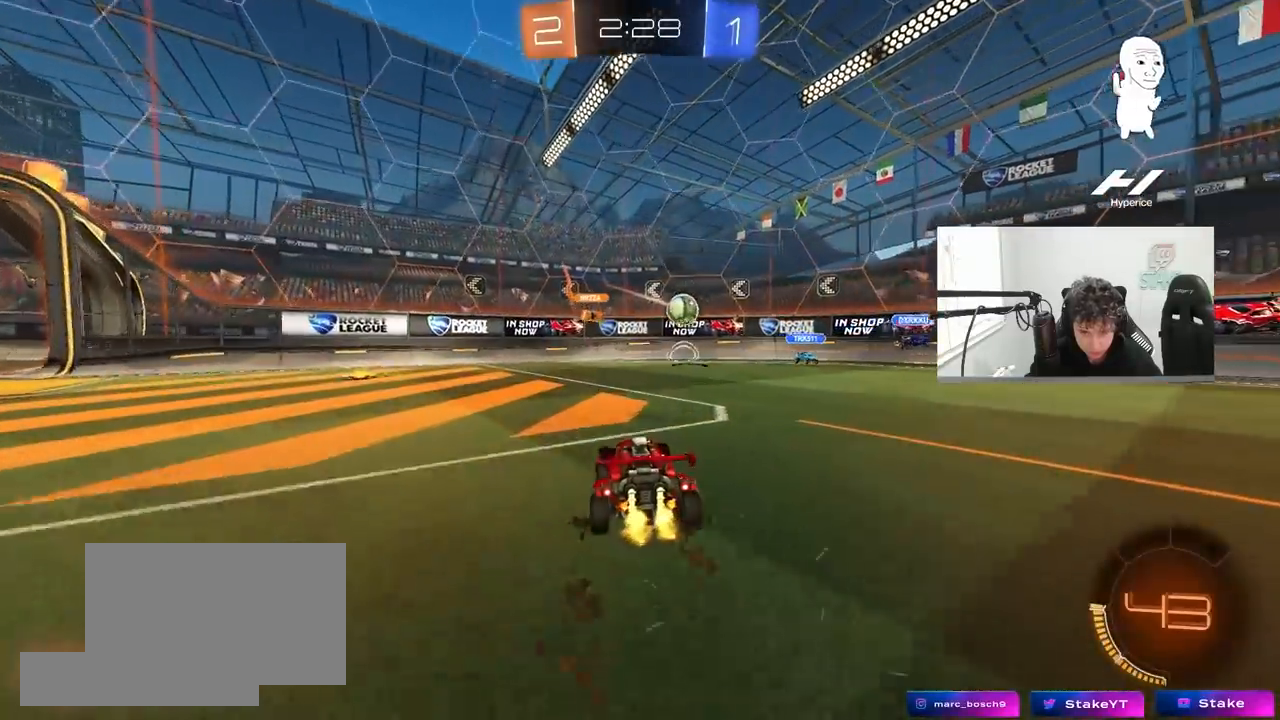
{"keys": ["d", "w"], "mouse": ["left"], "mouse_move": "down-left", "events": [[317, "mouse_left", "down"]]}
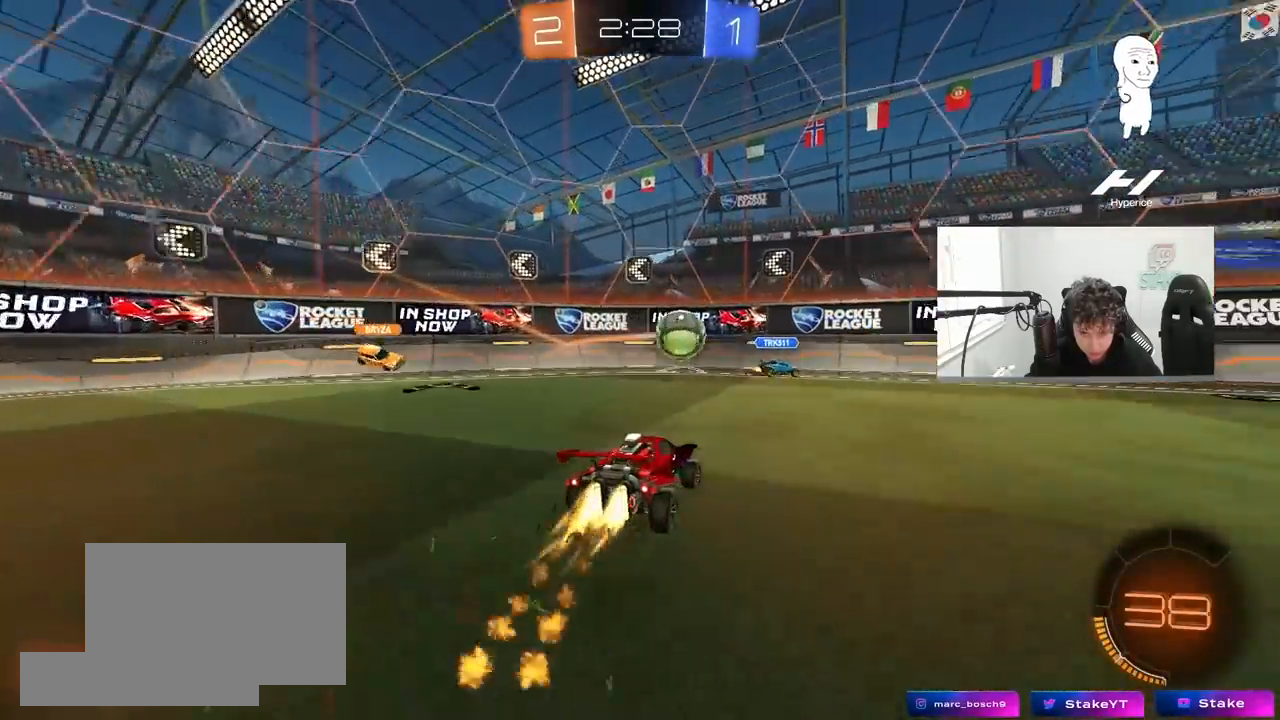
{"keys": ["a", "w"], "mouse": [], "mouse_move": "still", "events": [[83, "d", "up"], [183, "mouse_left", "up"], [233, "d", "down"], [283, "d", "up"], [417, "a", "down"]]}
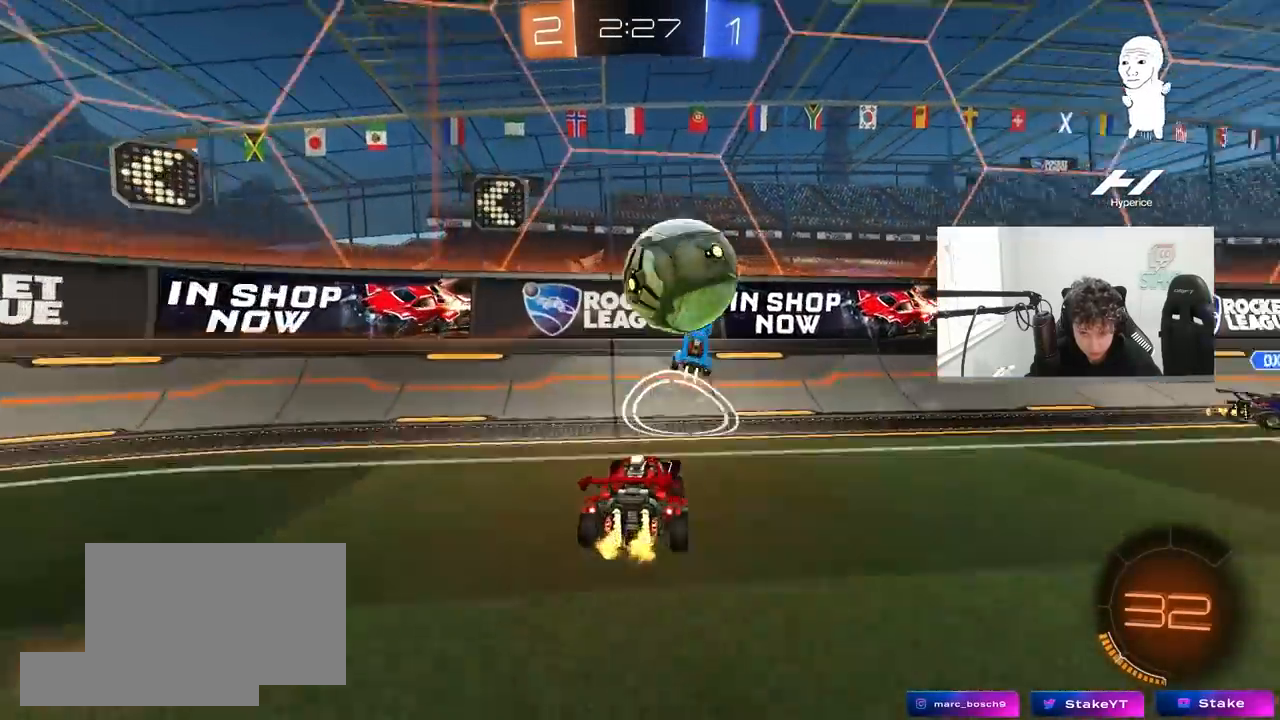
{"keys": ["a", "w"], "mouse": [], "mouse_move": "still", "events": [[17, "shift", "down"], [117, "shift", "up"]]}
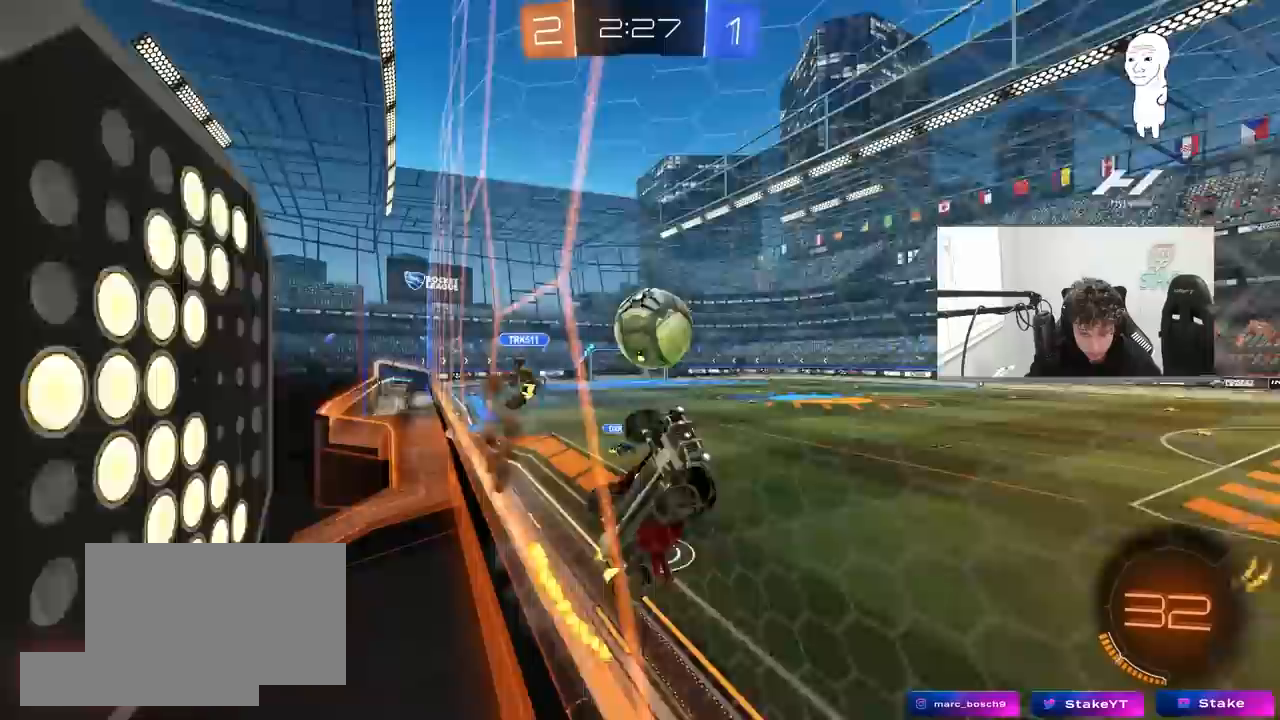
{"keys": ["d", "w"], "mouse": [], "mouse_move": "still", "events": [[450, "a", "up"], [500, "d", "down"]]}
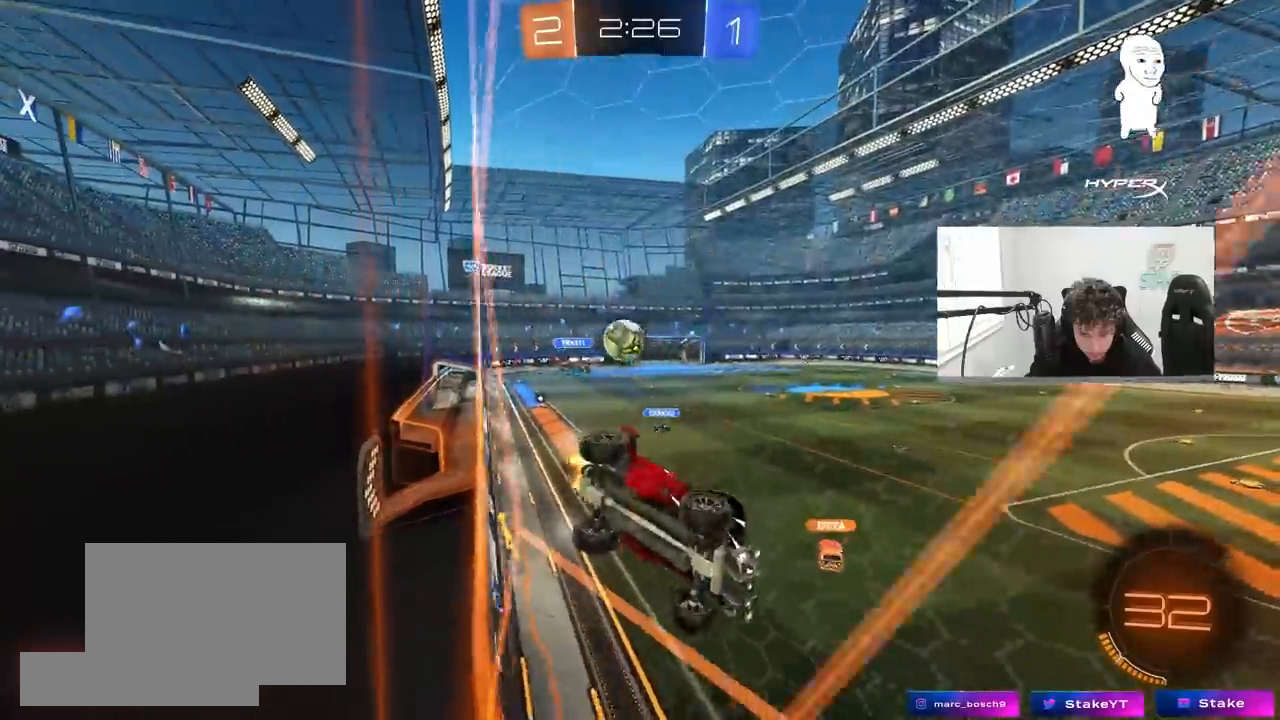
{"keys": ["a", "w"], "mouse": [], "mouse_move": "still", "events": [[83, "d", "up"], [183, "a", "down"]]}
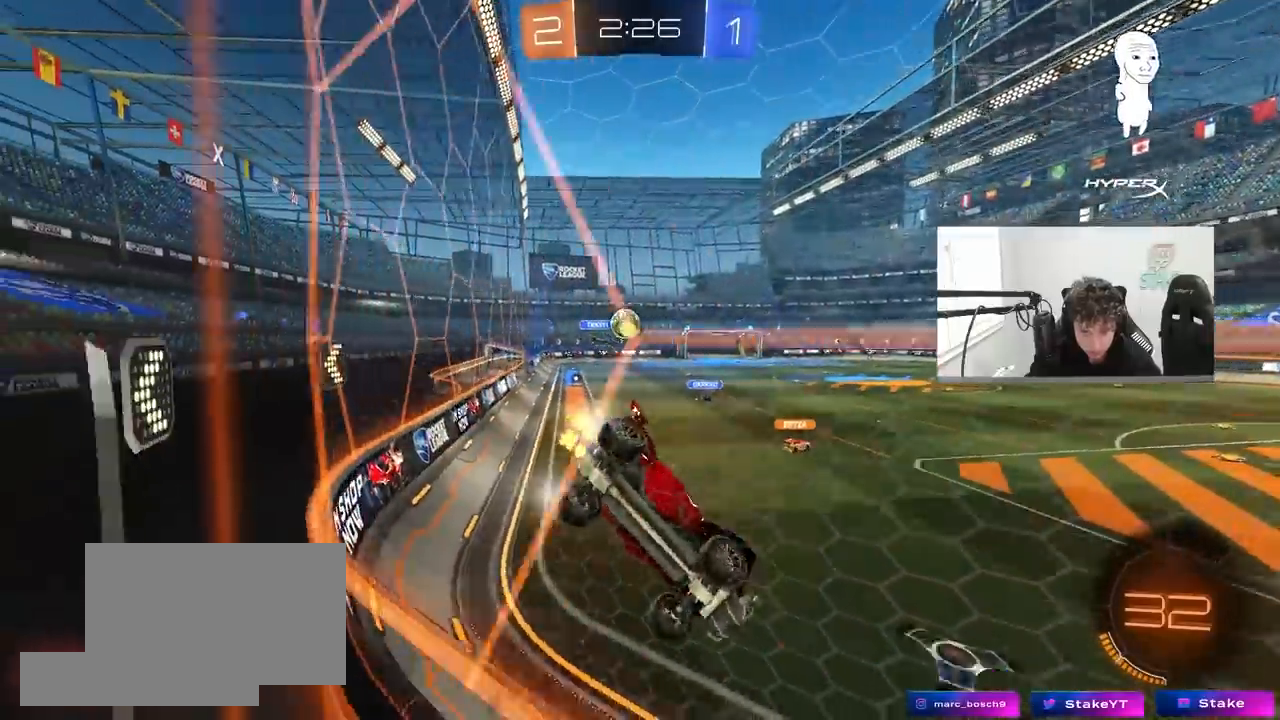
{"keys": ["w"], "mouse": [], "mouse_move": "still", "events": [[483, "a", "up"]]}